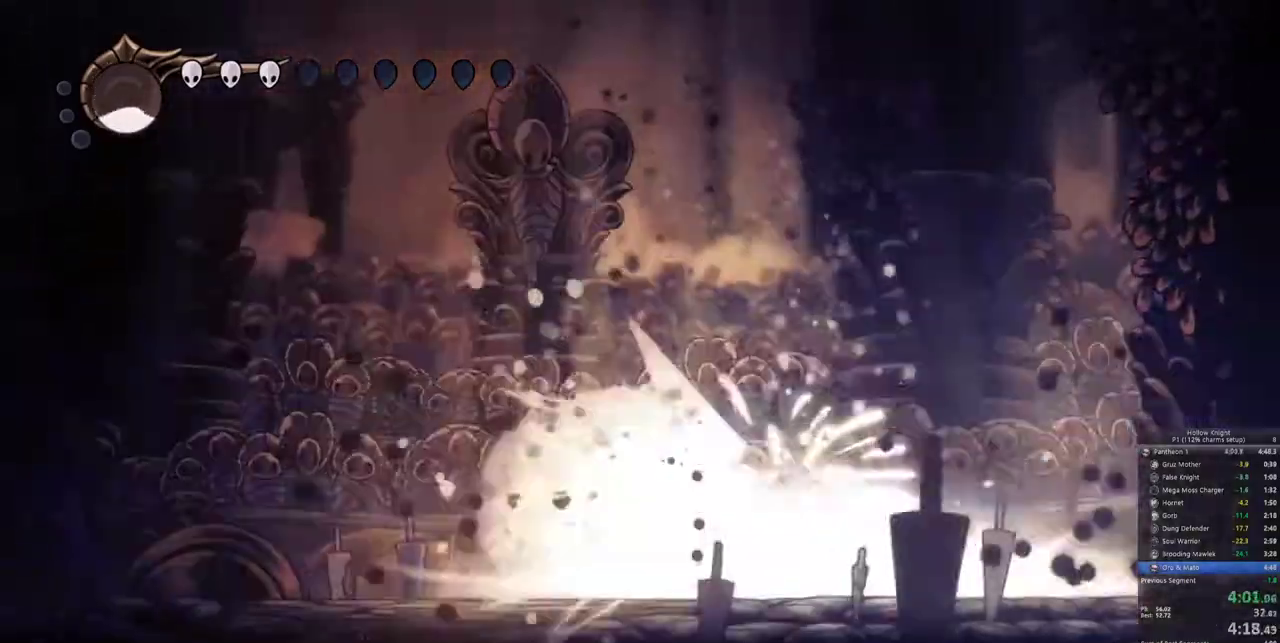
Gameplay with keyboard; each line is a JSON object with the keys held at the frame after it. "events" lists presses ("down") and releases ("up") of "cdash", "dash", "dnail", "down", "heal", "inv", "jump", "left", "nail", "right", "spell" and "up" between this image and that frame as [ms after this image, input, new state], when the widget could be followed in between. No other keys are recorded. Mouse input is not recorded. Key names are as the overlay labels them; some are game actions (e.g. jump) rather than physical keys.
{"keys": ["left", "nail"], "events": [[83, "spell", "up"], [350, "down", "up"], [400, "left", "down"], [500, "nail", "down"]]}
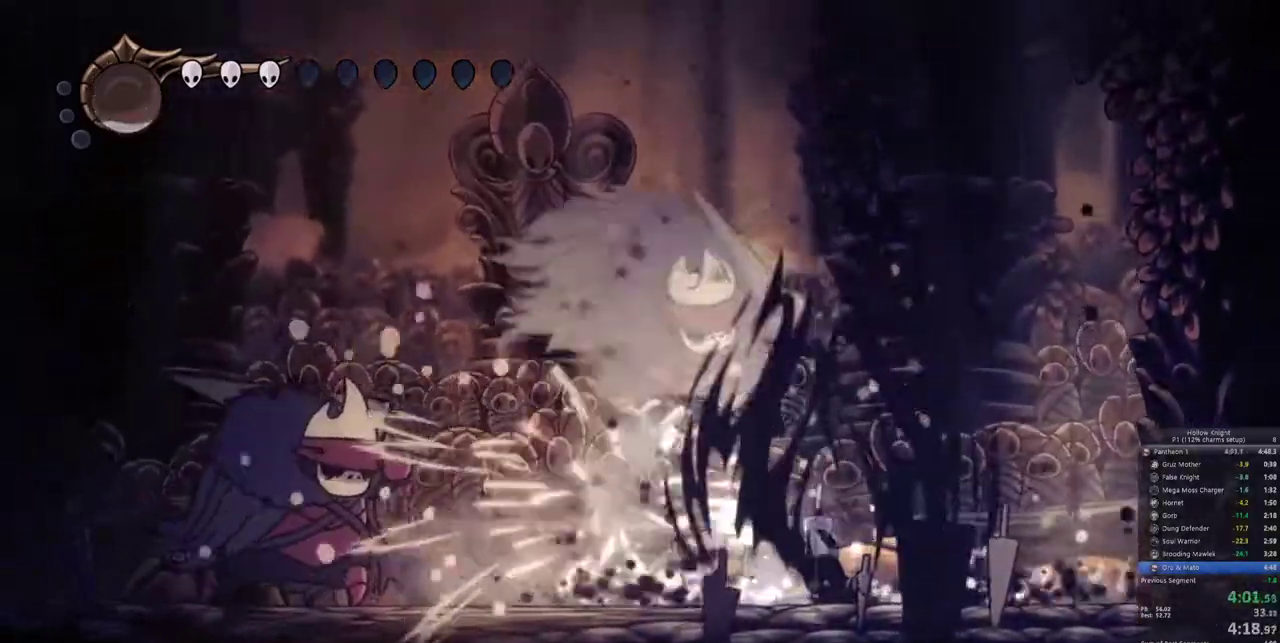
{"keys": [], "events": [[100, "nail", "up"], [183, "nail", "down"], [233, "nail", "up"], [417, "dash", "down"], [467, "dash", "up"], [467, "left", "up"]]}
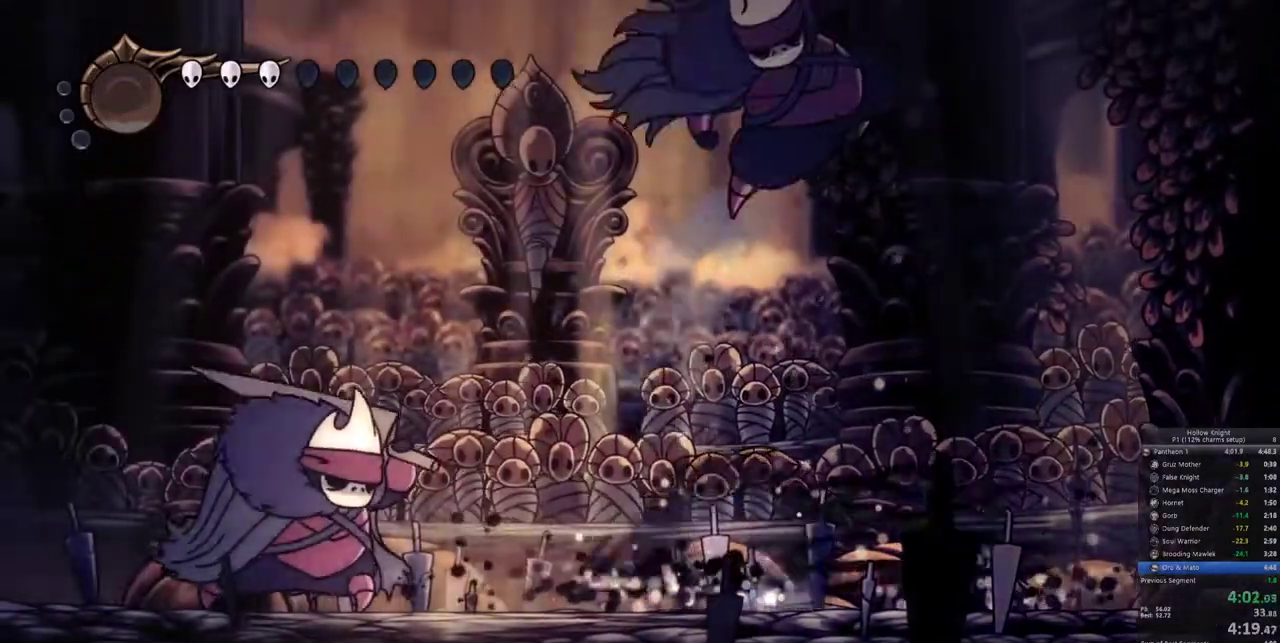
{"keys": ["right"], "events": [[67, "right", "down"]]}
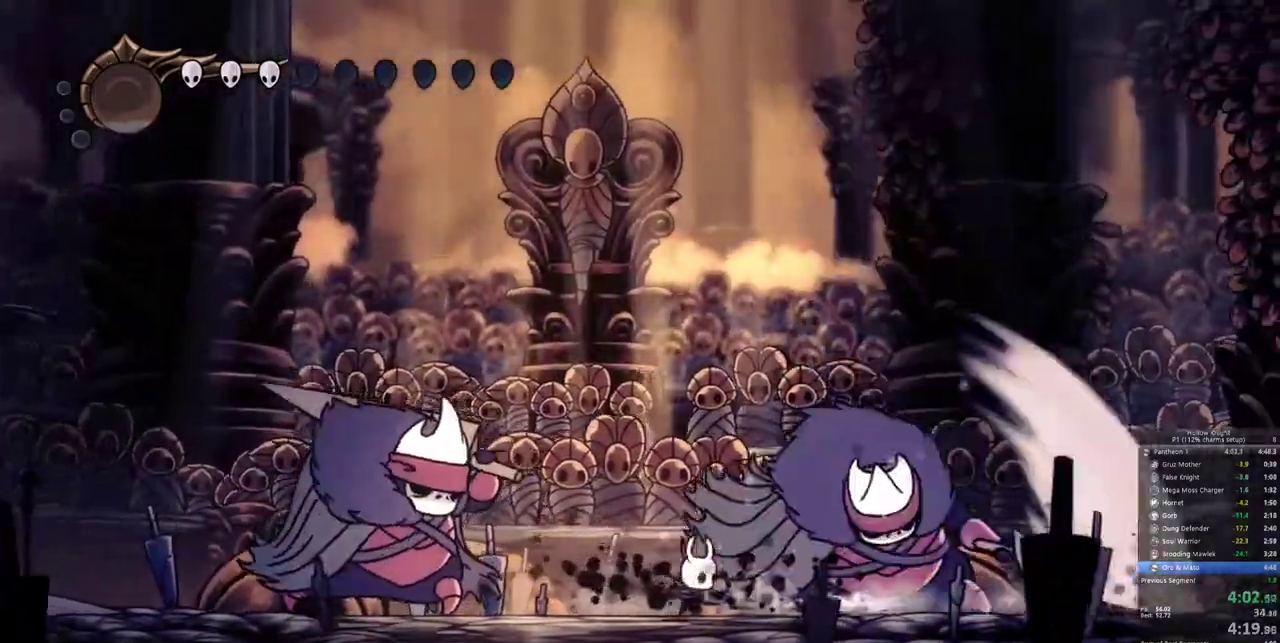
{"keys": ["right"], "events": [[33, "nail", "down"], [117, "nail", "up"], [317, "nail", "down"], [350, "nail", "up"]]}
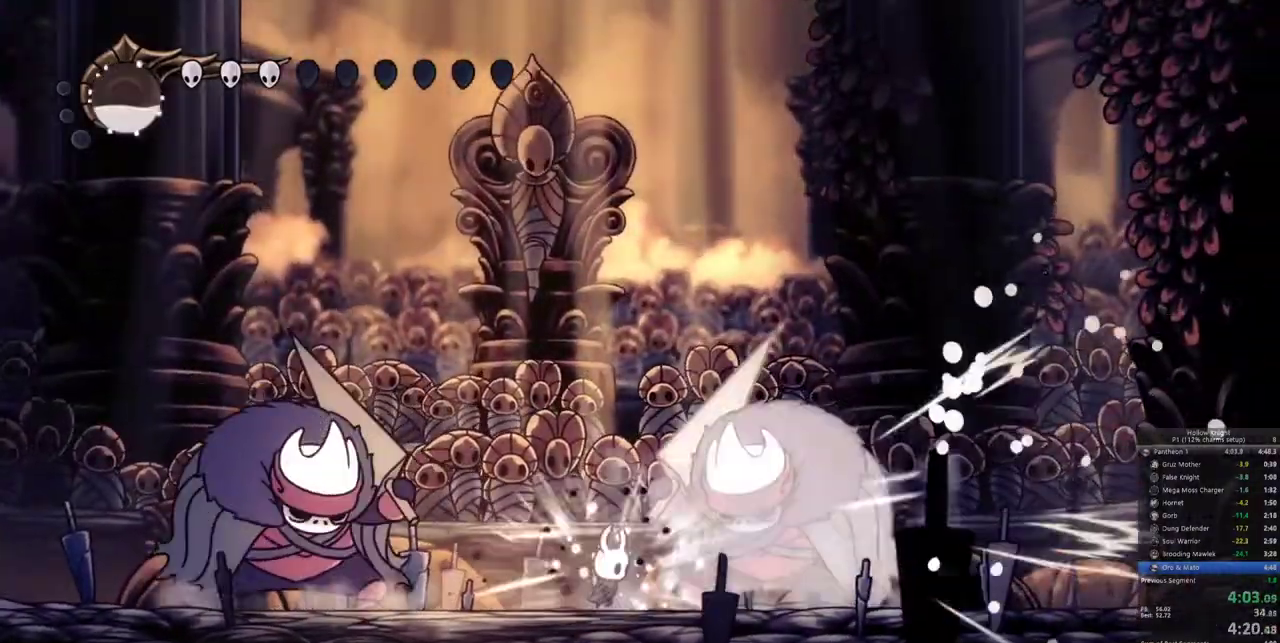
{"keys": ["nail", "right"], "events": [[100, "nail", "down"], [233, "nail", "up"], [417, "nail", "down"]]}
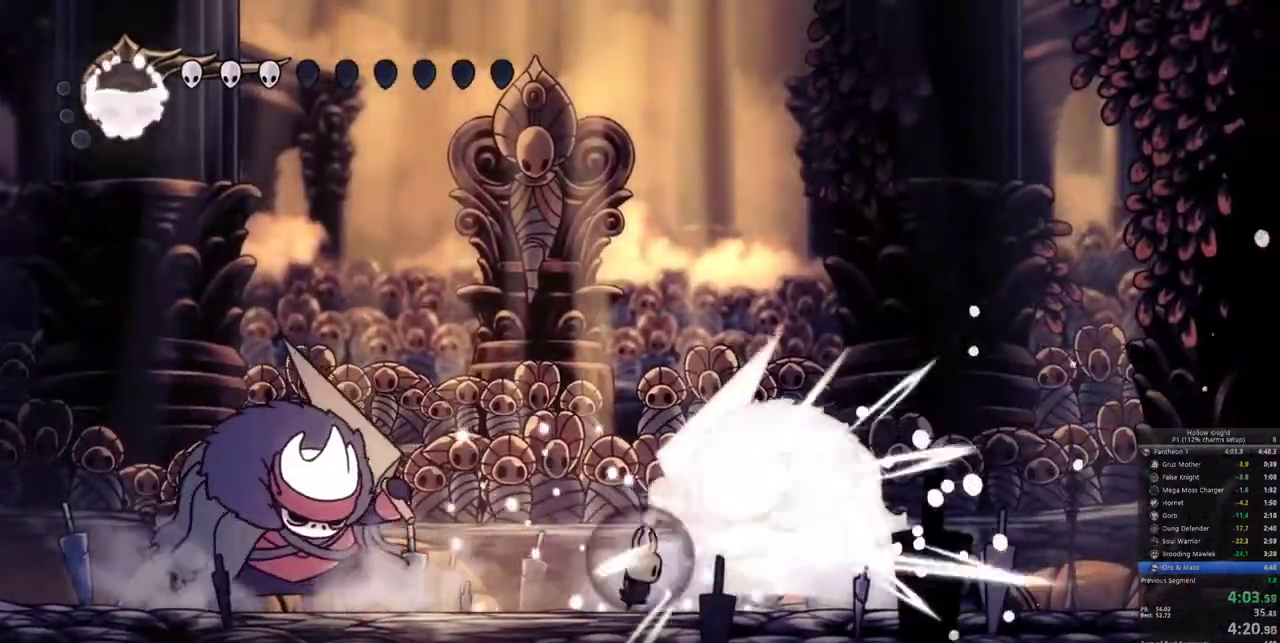
{"keys": ["right"], "events": [[17, "nail", "up"], [250, "nail", "down"], [350, "nail", "up"]]}
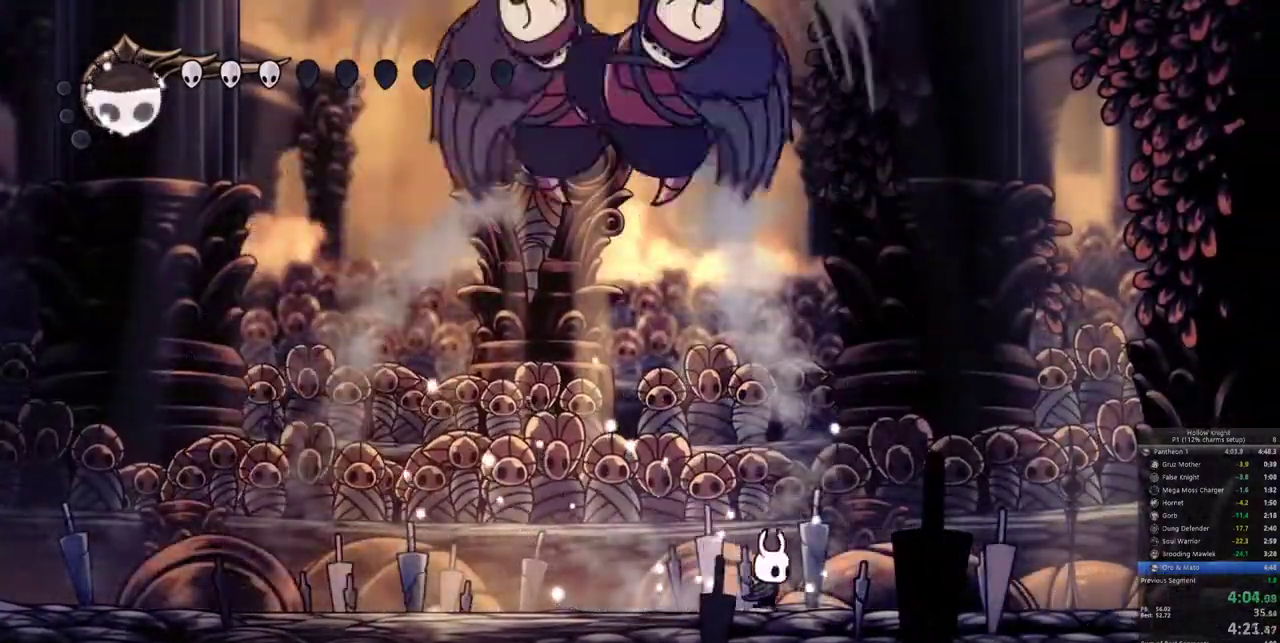
{"keys": ["left"], "events": [[33, "dash", "down"], [117, "dash", "up"], [267, "left", "down"], [267, "right", "up"]]}
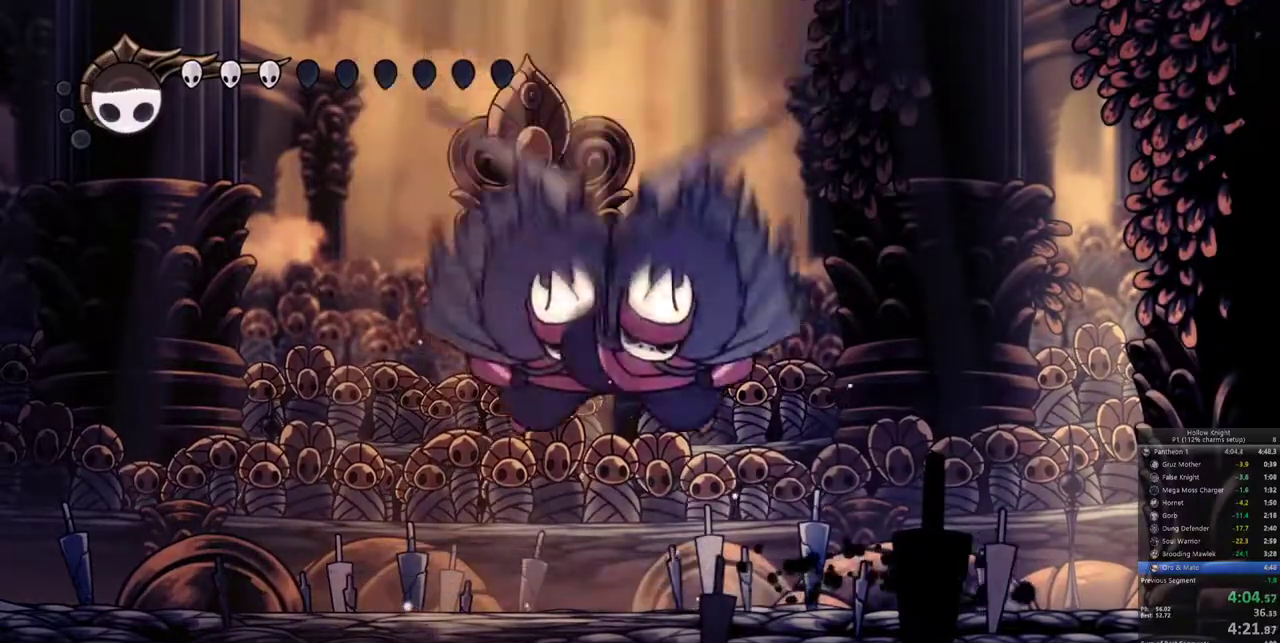
{"keys": ["left"], "events": [[100, "spell", "down"], [183, "left", "up"], [183, "spell", "up"], [367, "left", "down"]]}
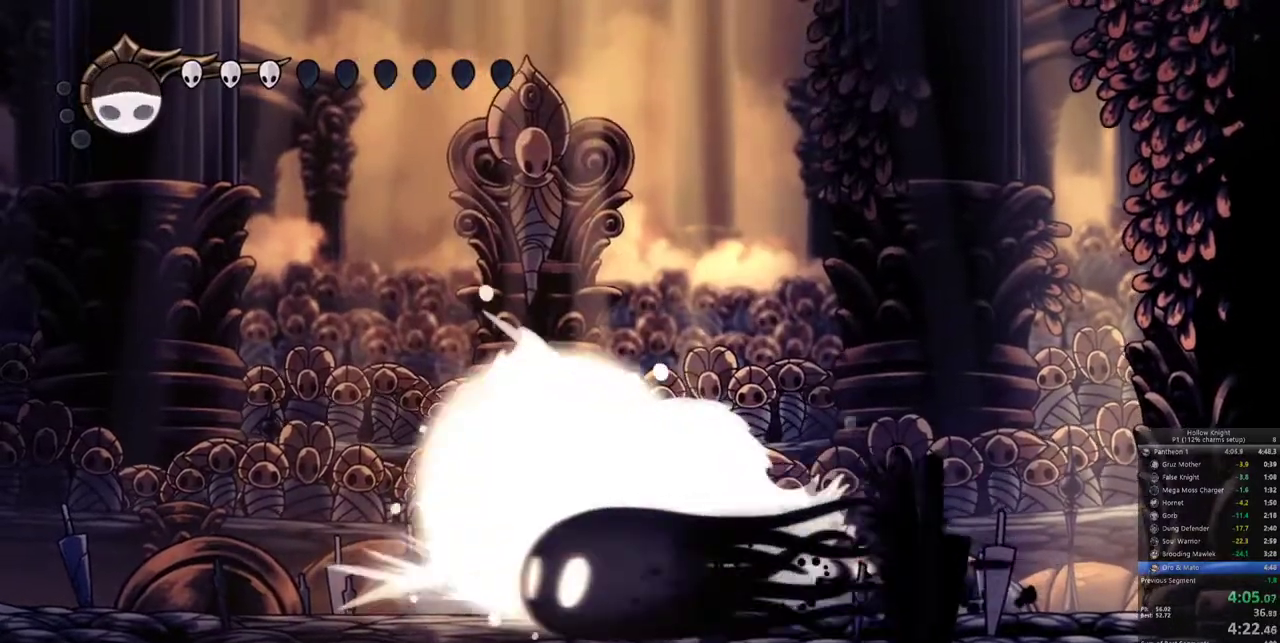
{"keys": ["left", "nail"], "events": [[483, "nail", "down"]]}
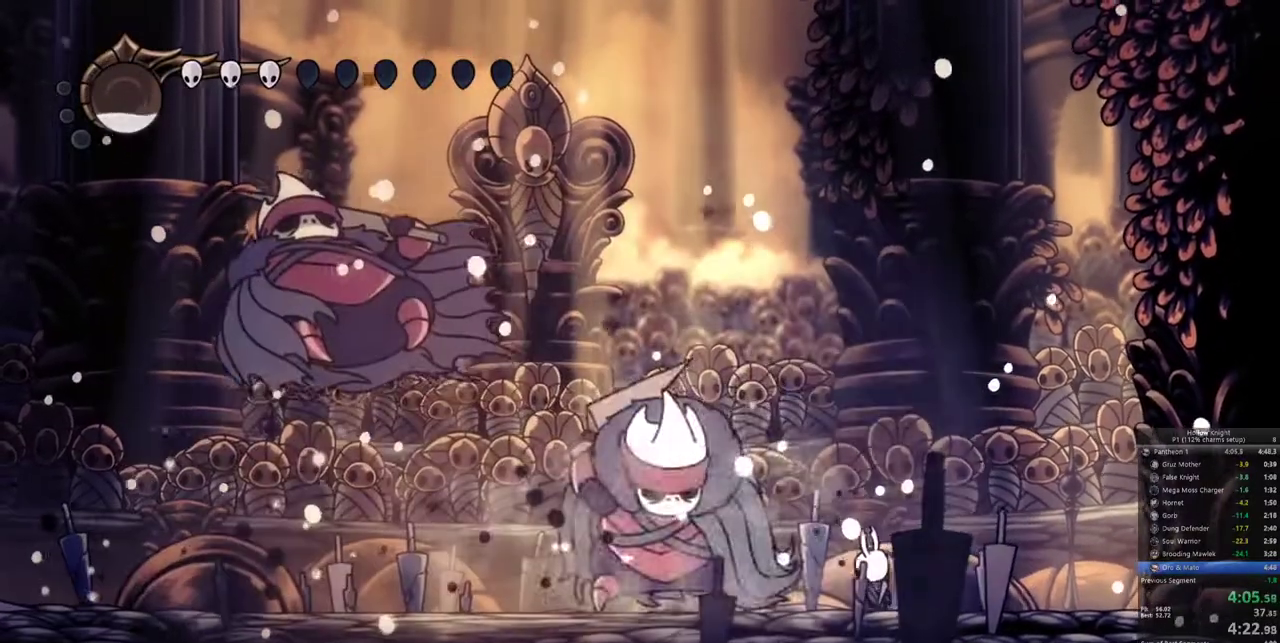
{"keys": ["left", "nail"], "events": [[117, "nail", "up"], [267, "nail", "down"], [350, "nail", "up"], [500, "nail", "down"]]}
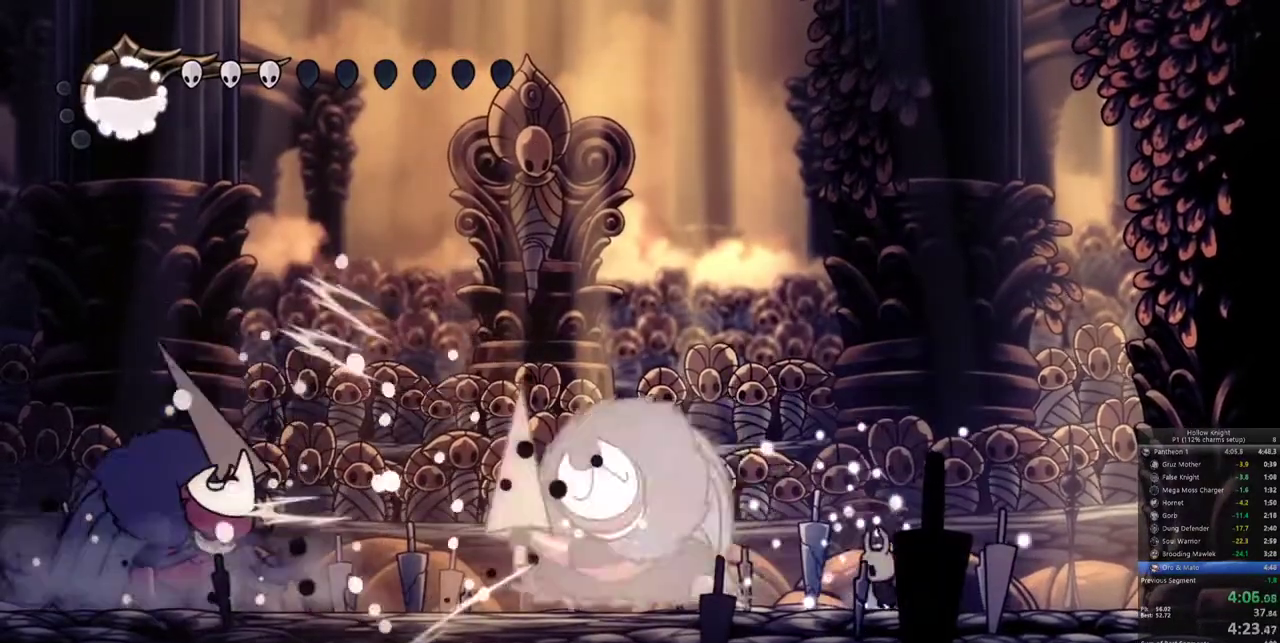
{"keys": ["left", "nail"], "events": [[100, "nail", "up"], [183, "nail", "down"], [283, "nail", "up"], [467, "nail", "down"]]}
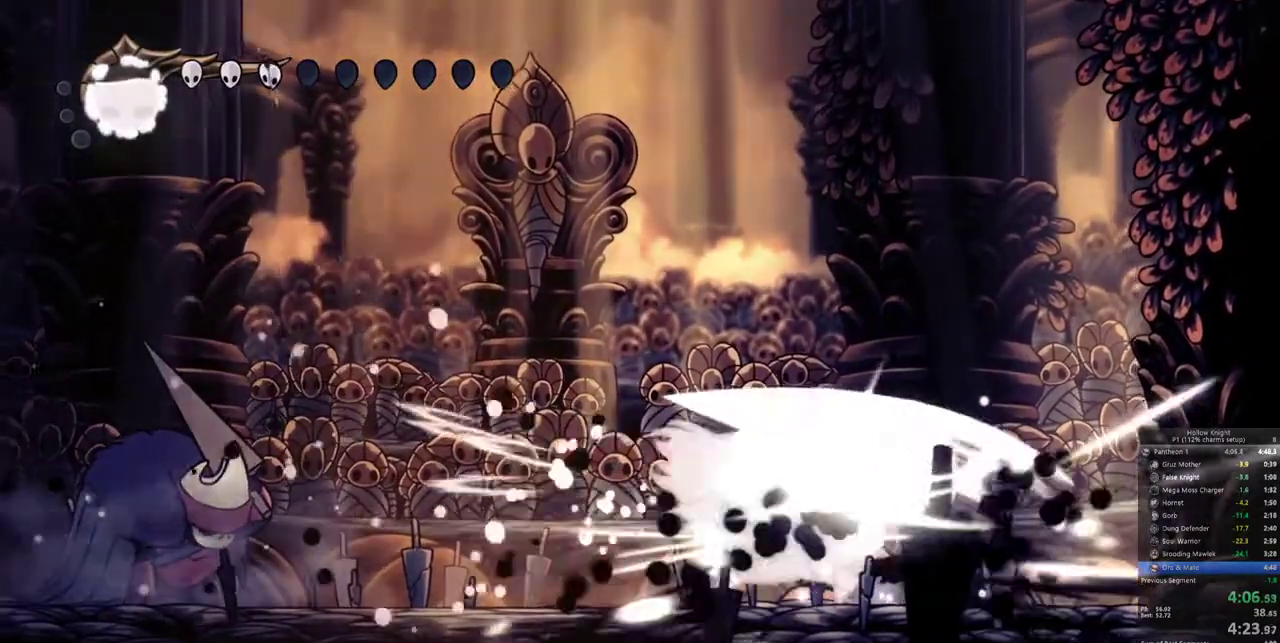
{"keys": [], "events": [[67, "nail", "up"], [250, "nail", "down"], [300, "left", "up"], [383, "nail", "up"]]}
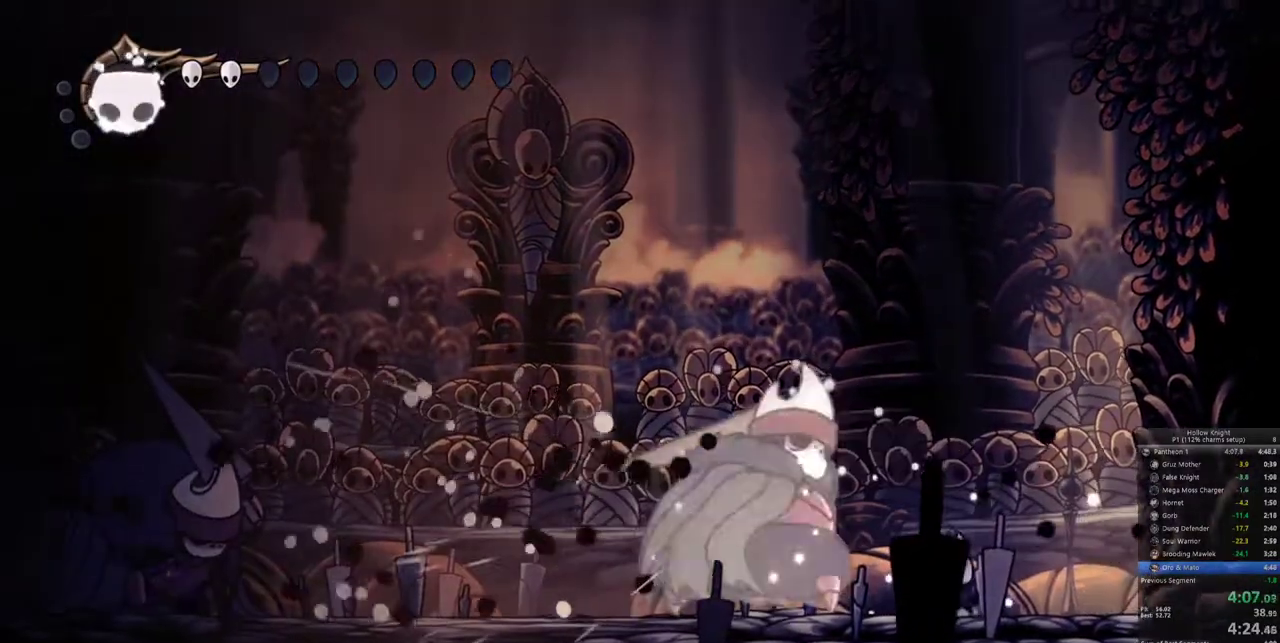
{"keys": [], "events": [[83, "nail", "down"], [217, "left", "down"], [217, "nail", "up"], [350, "nail", "down"], [500, "left", "up"], [500, "nail", "up"]]}
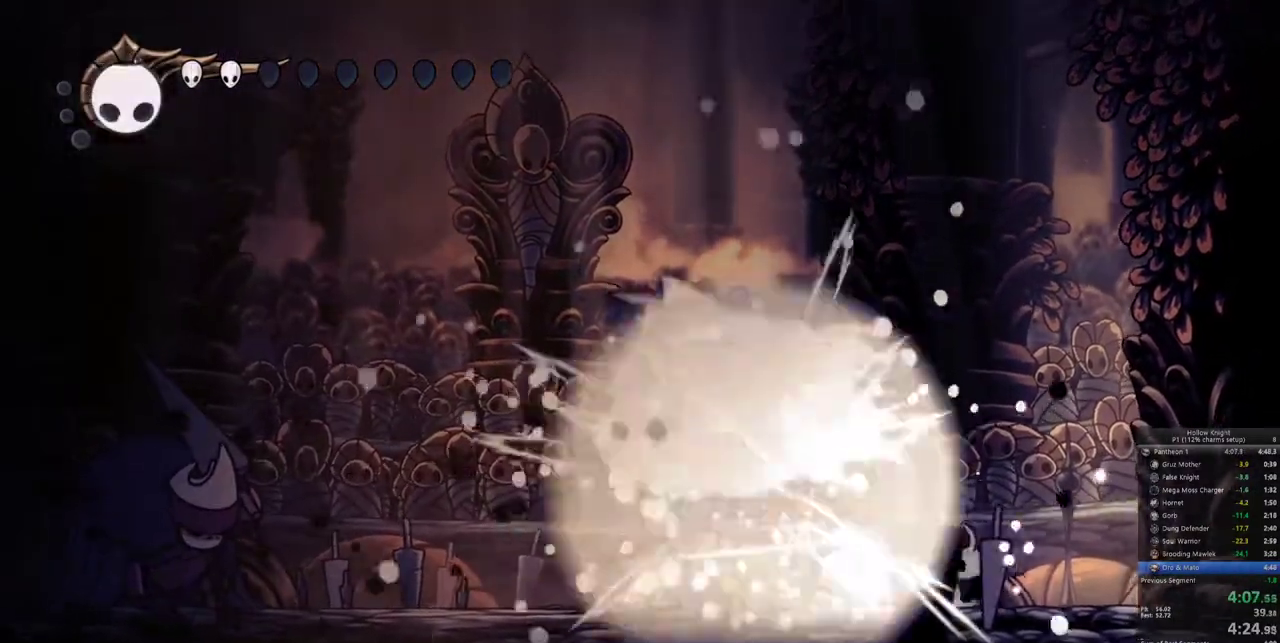
{"keys": ["left"], "events": [[133, "left", "down"], [283, "dash", "down"], [417, "dash", "up"]]}
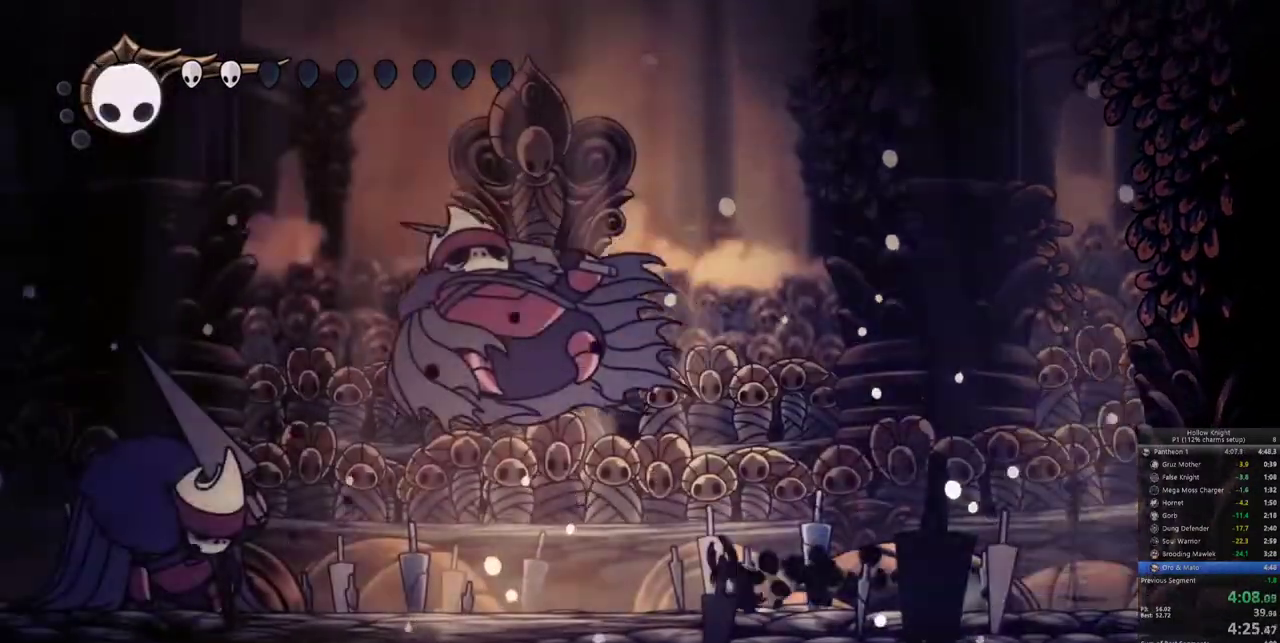
{"keys": ["dash", "left"], "events": [[383, "dash", "down"]]}
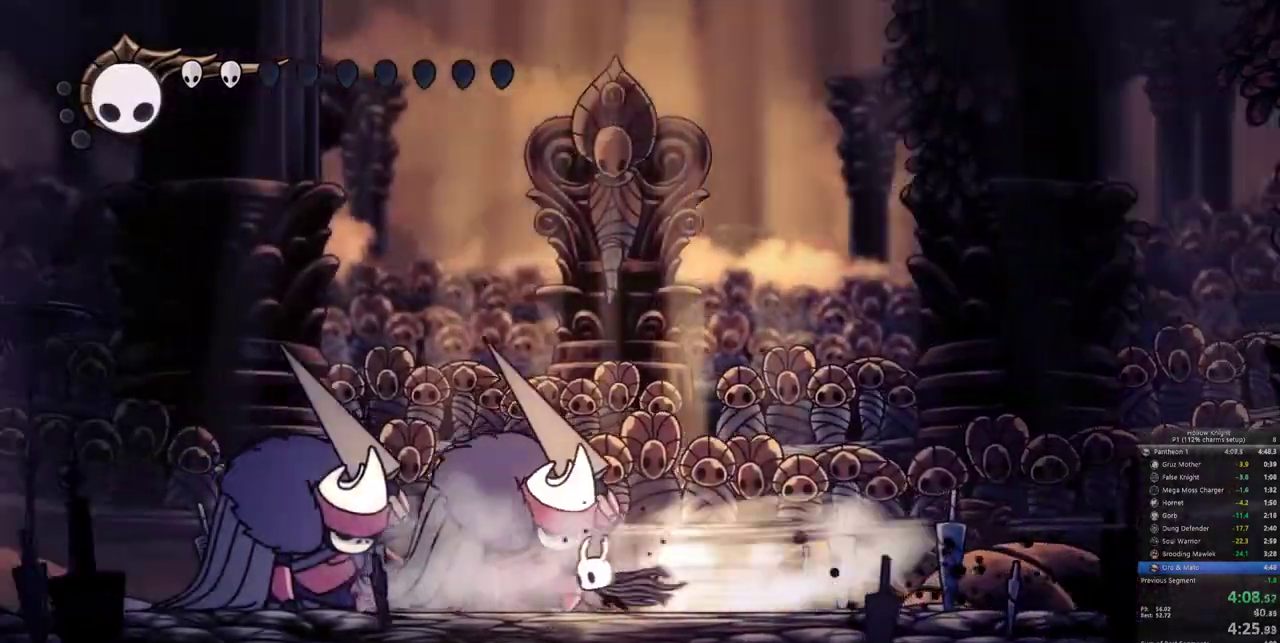
{"keys": ["dnail"], "events": [[33, "dash", "up"], [117, "left", "up"], [267, "dnail", "down"]]}
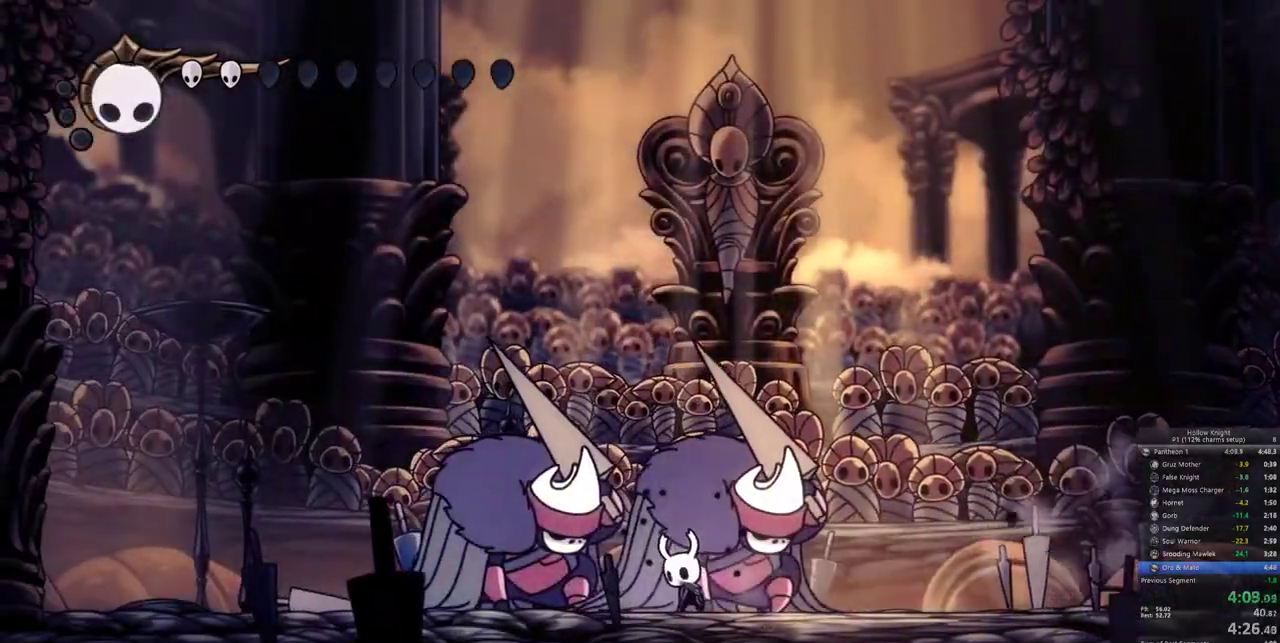
{"keys": ["dnail"], "events": []}
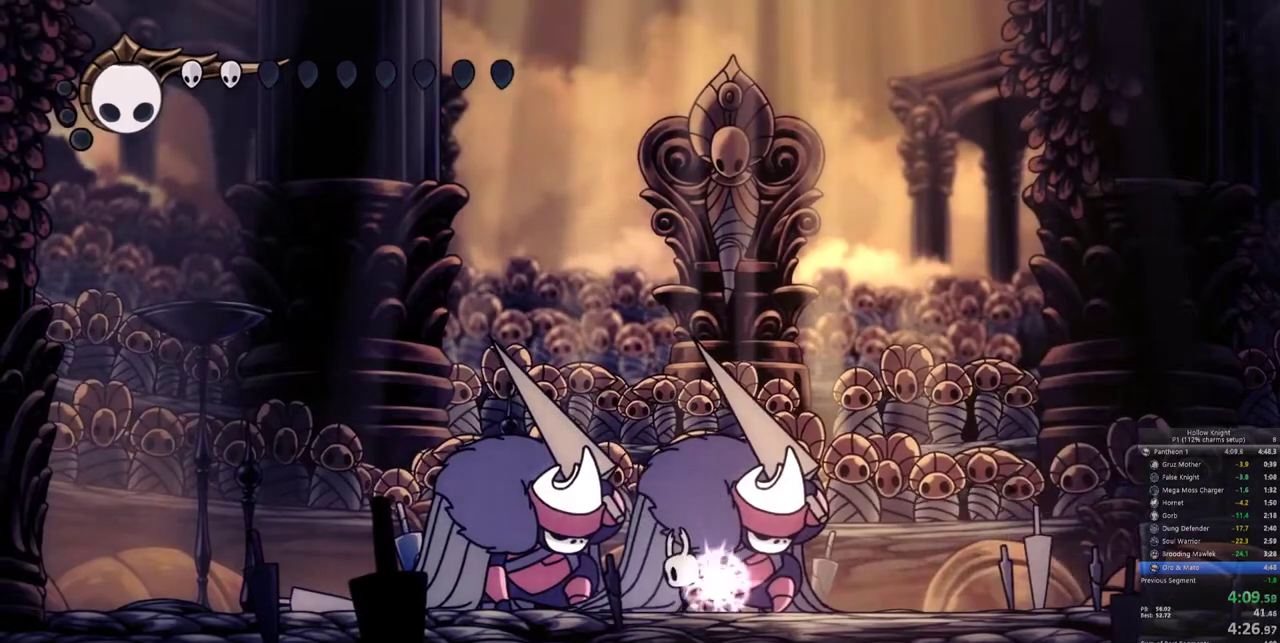
{"keys": ["dnail"], "events": []}
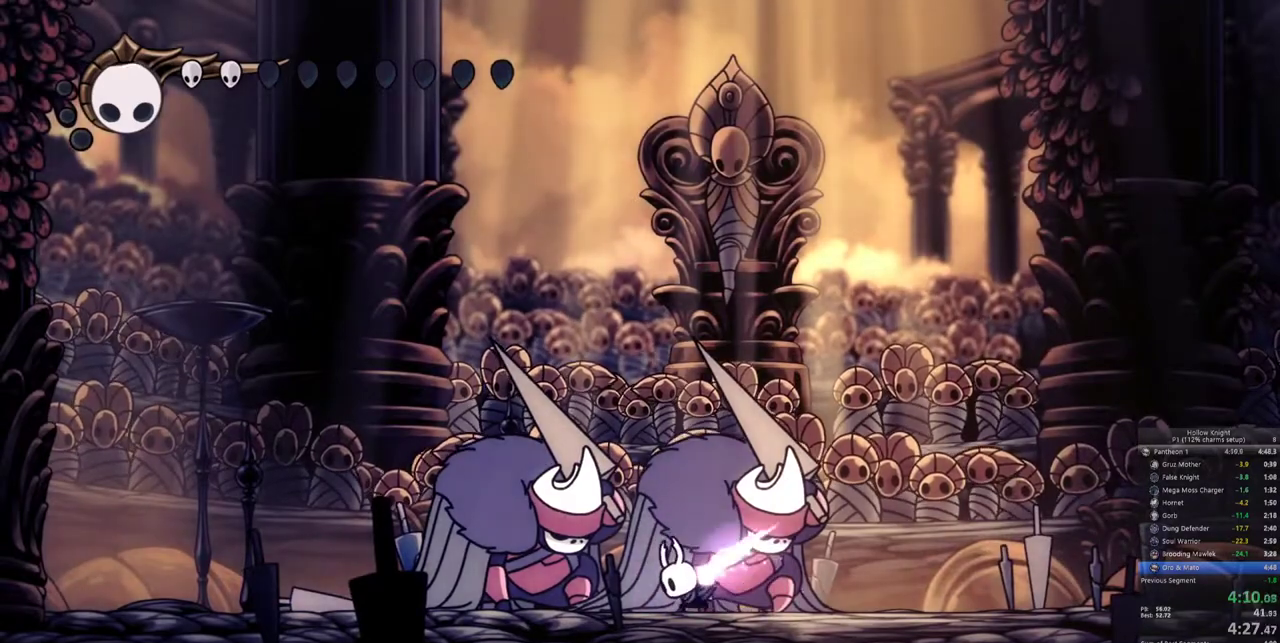
{"keys": [], "events": [[267, "dnail", "up"]]}
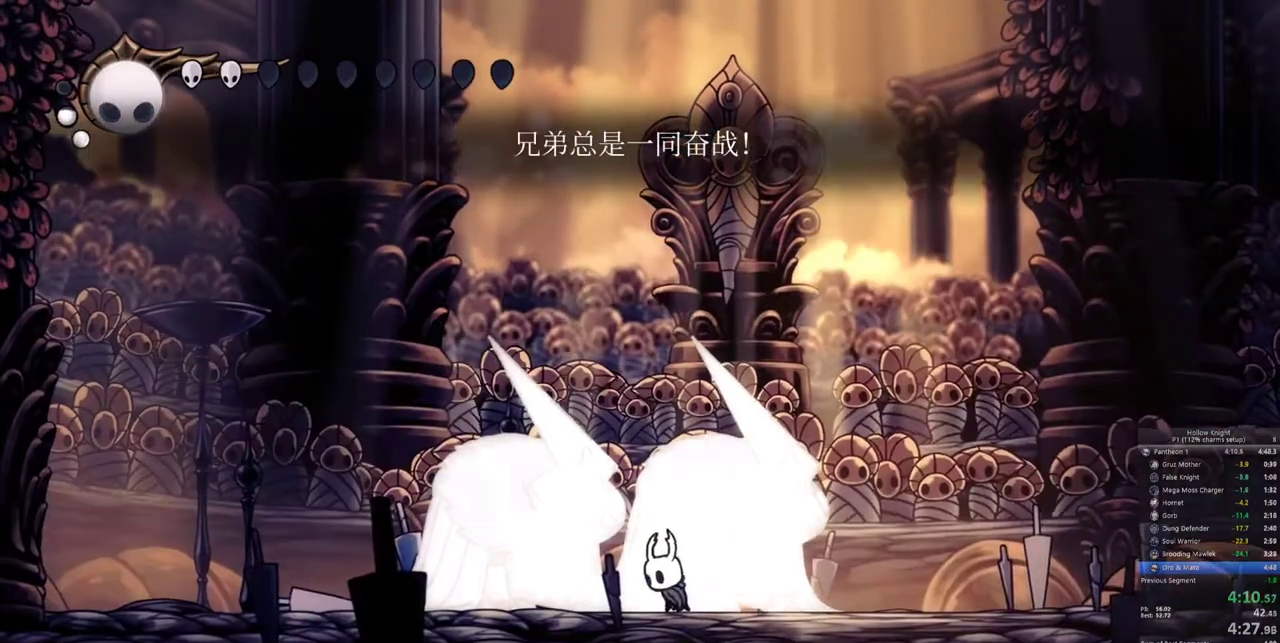
{"keys": [], "events": [[50, "dnail", "down"], [467, "dnail", "up"]]}
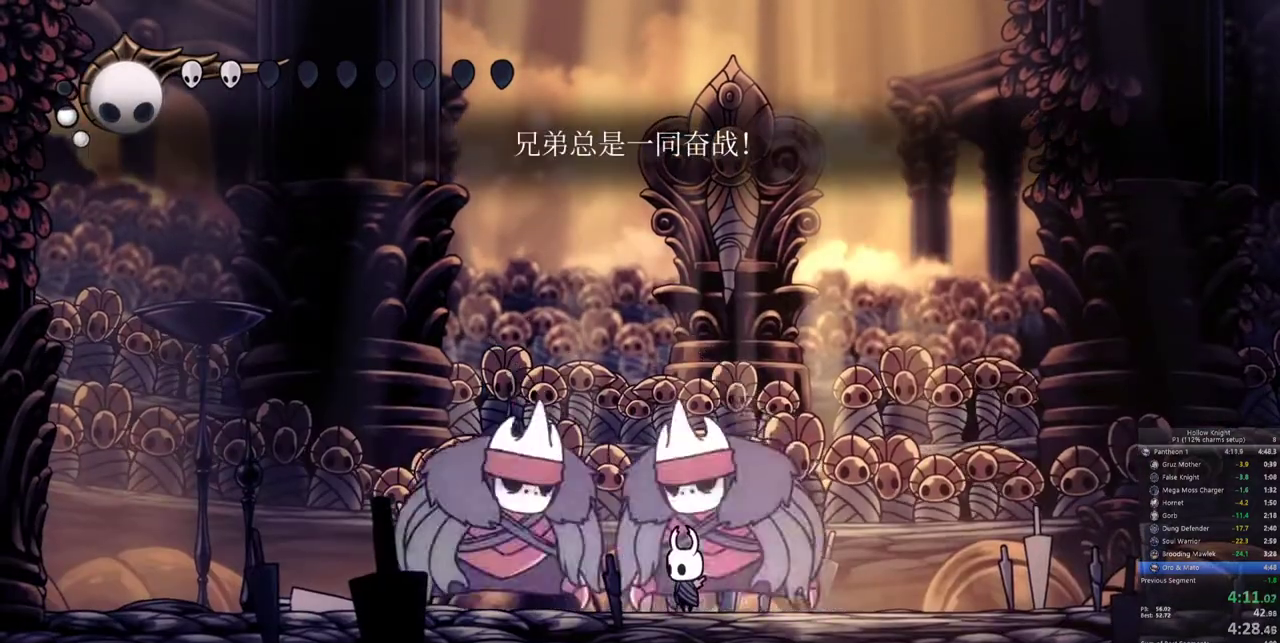
{"keys": ["dnail"], "events": [[67, "dnail", "down"]]}
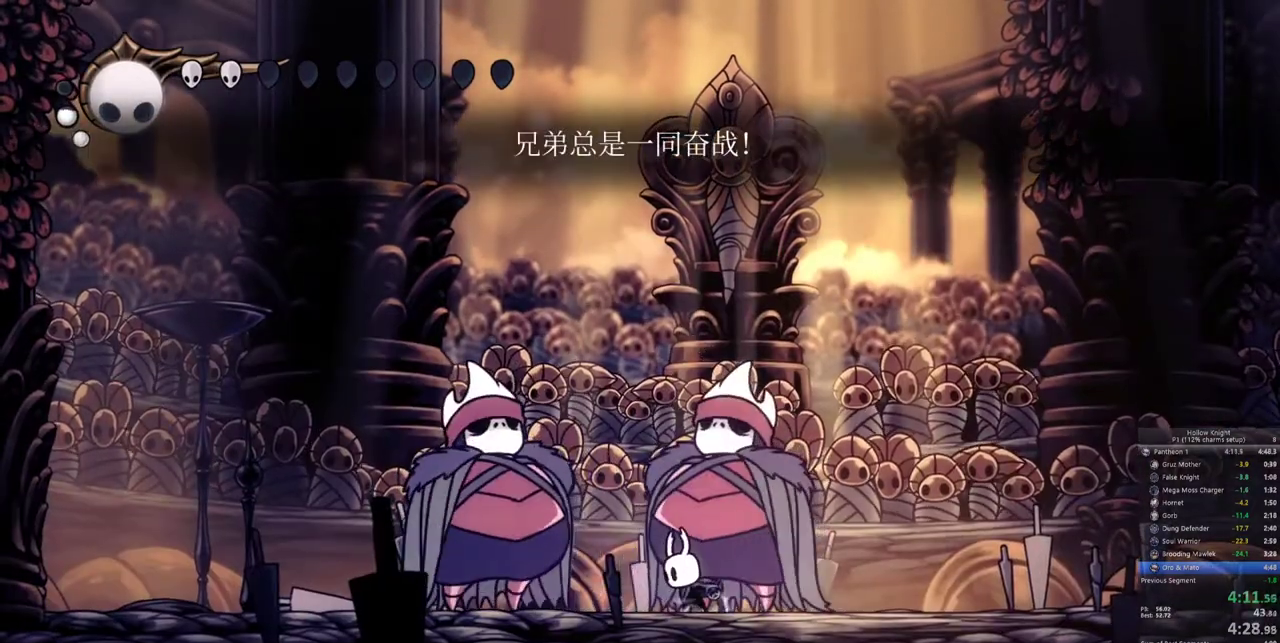
{"keys": ["dnail"], "events": []}
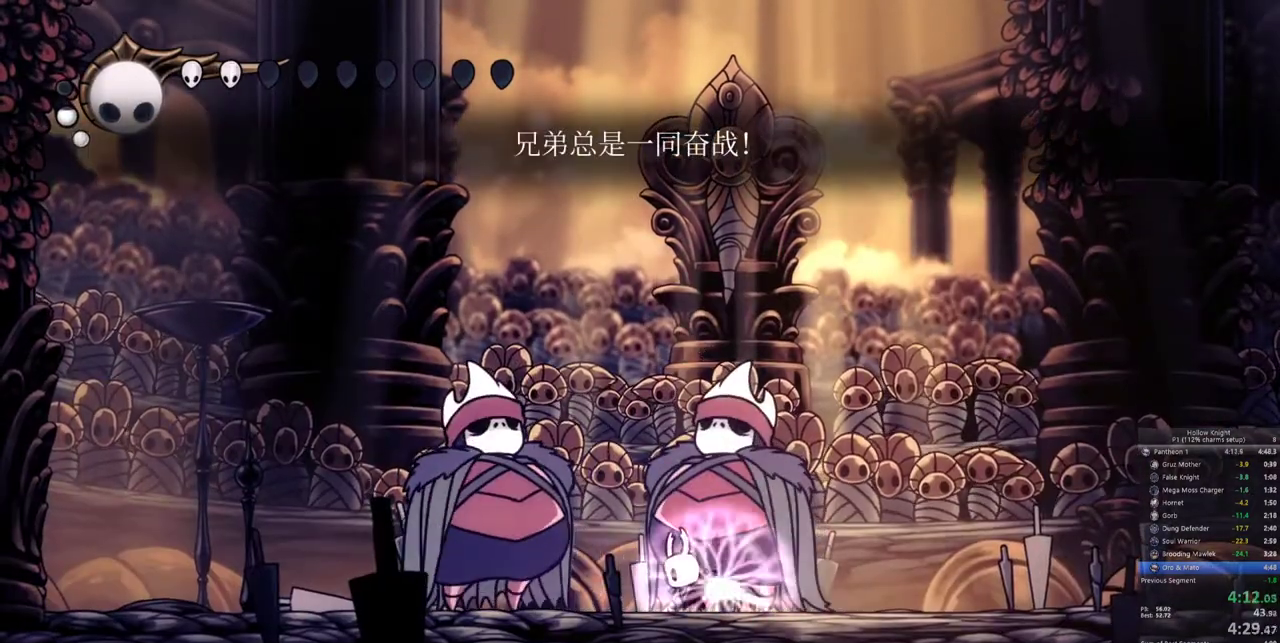
{"keys": ["dnail"], "events": []}
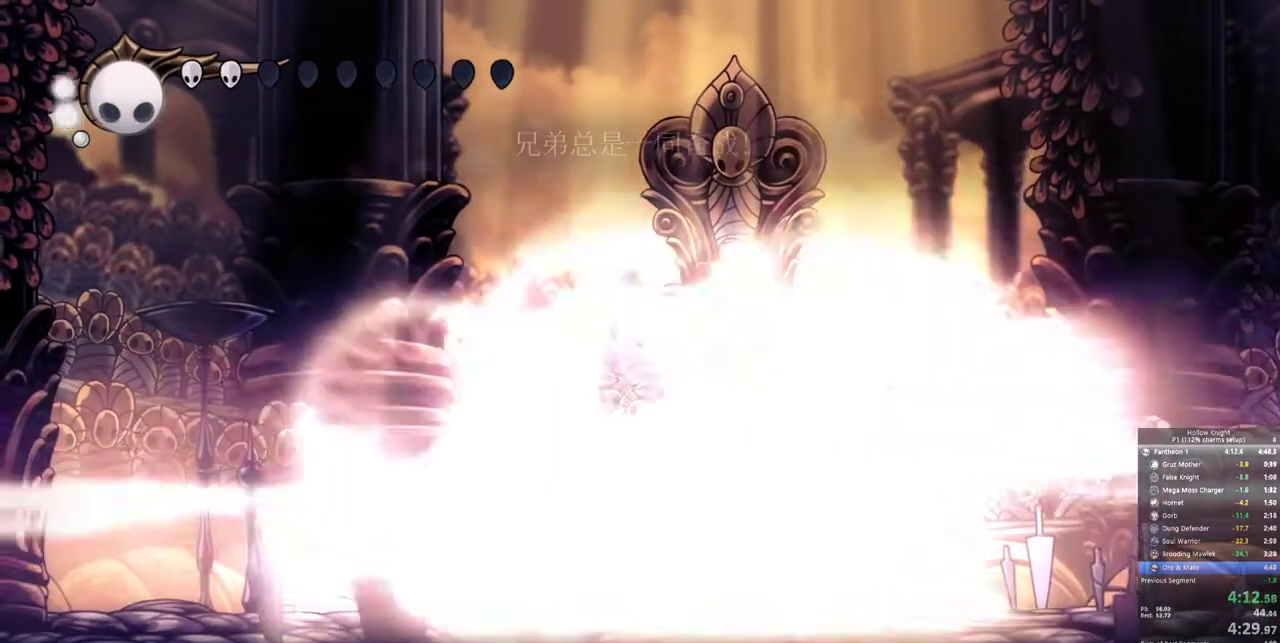
{"keys": [], "events": [[150, "dnail", "up"]]}
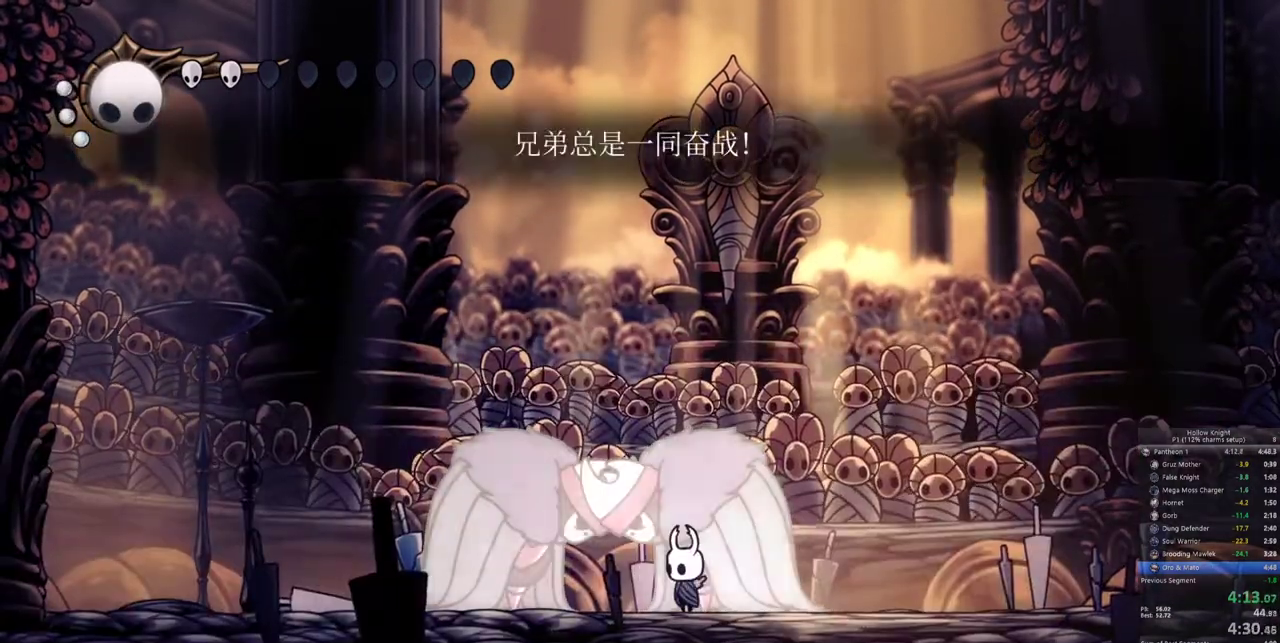
{"keys": ["dnail"], "events": [[117, "dnail", "down"]]}
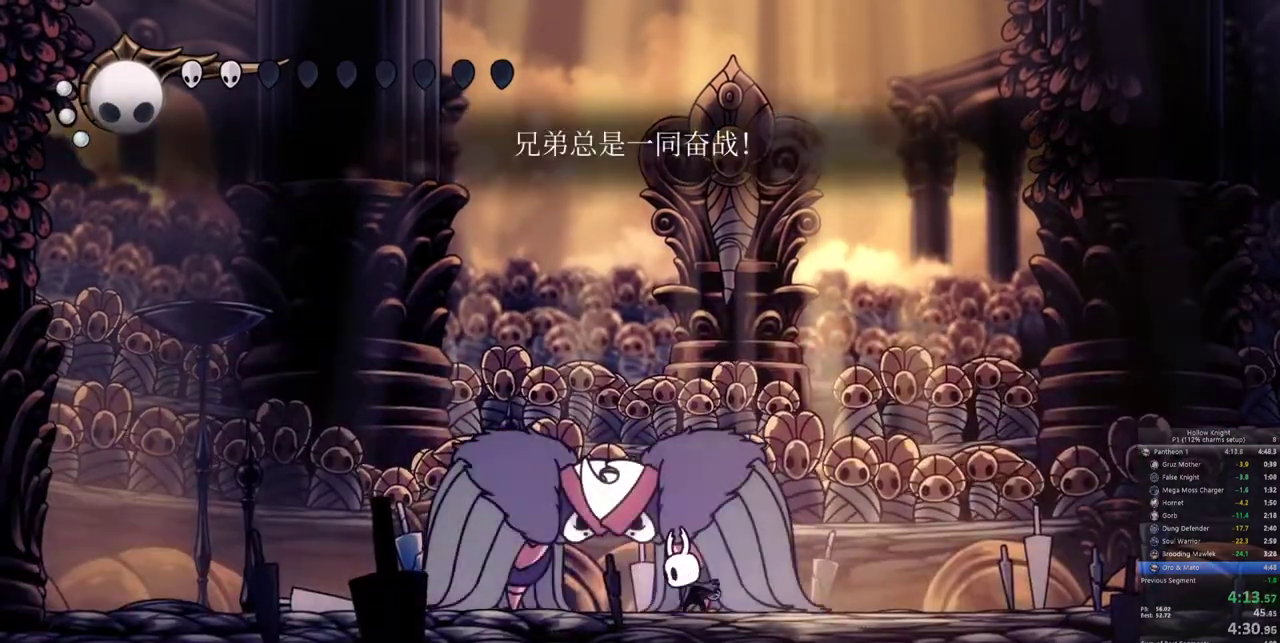
{"keys": ["dnail"], "events": []}
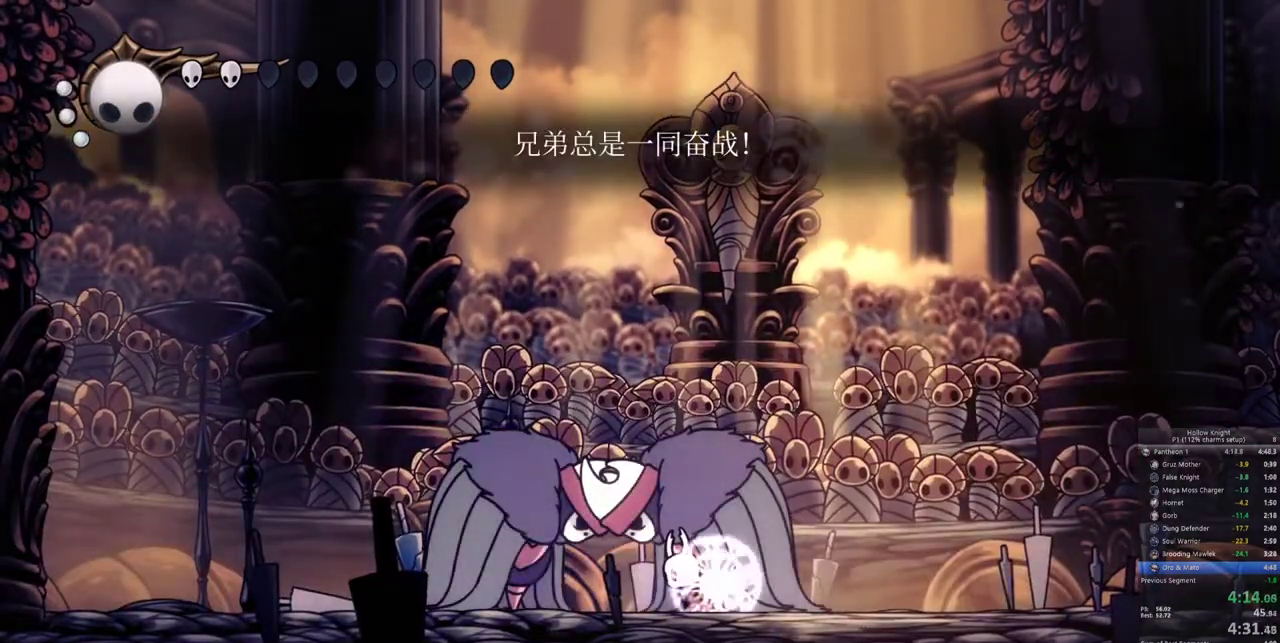
{"keys": ["dnail"], "events": []}
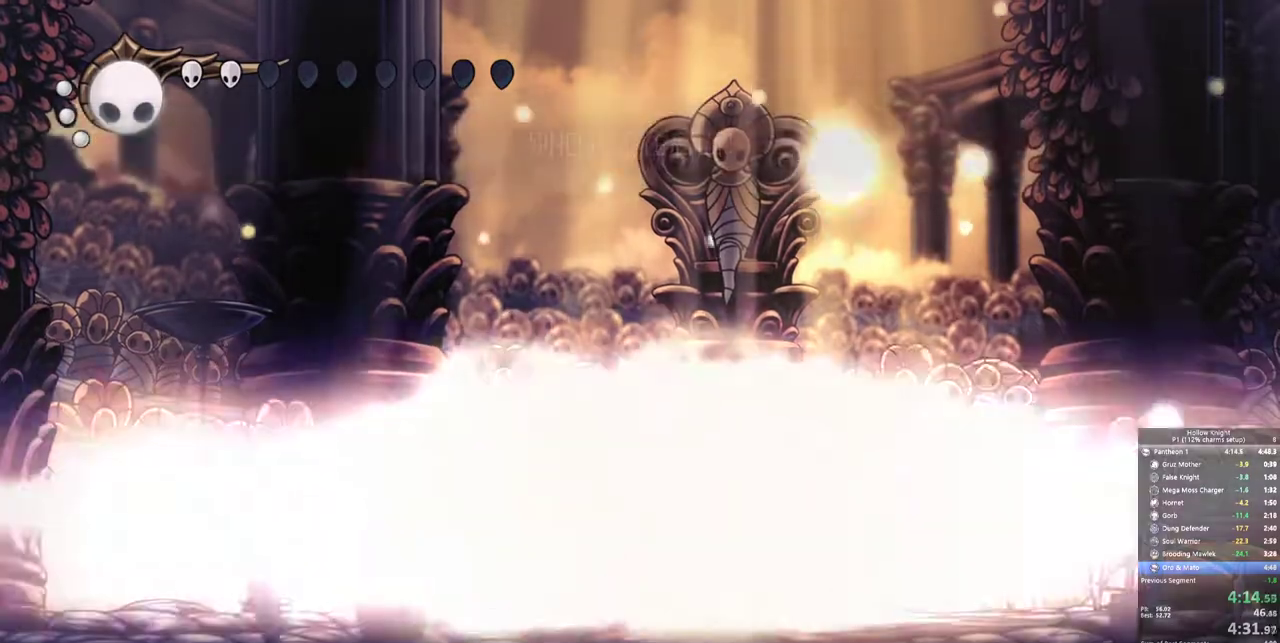
{"keys": [], "events": [[167, "dnail", "up"]]}